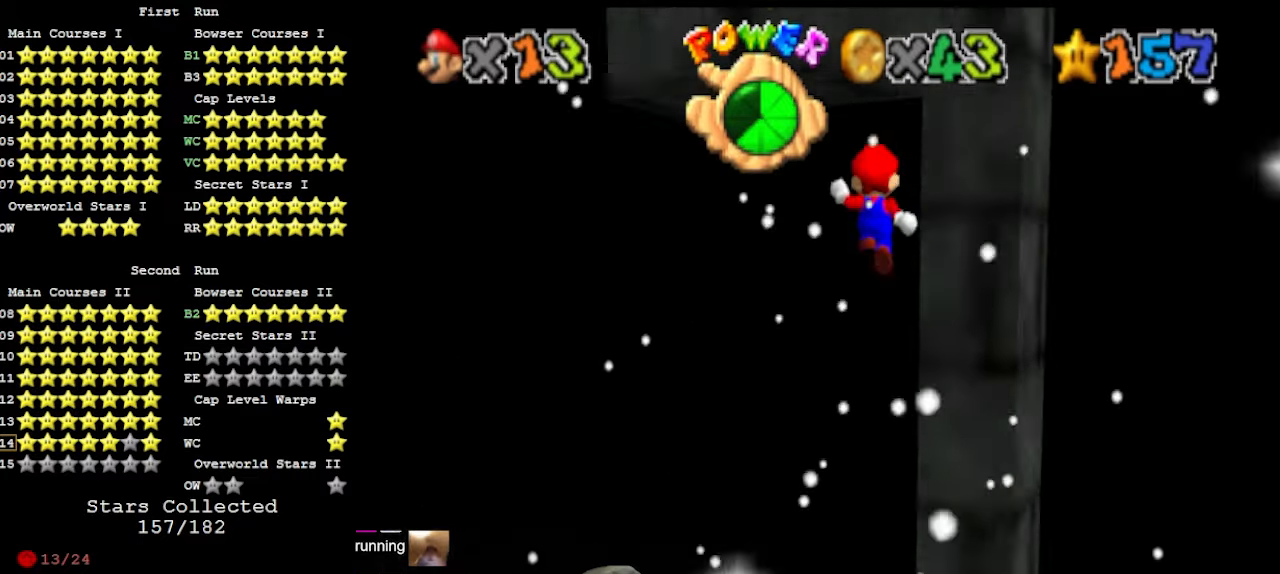
Gameplay with a controller (Nintendo layout); each line is a JSON object with the inputs held at the frame after it. "events" lists button and stick changes between this image and that frame as [ms after this image, input, new state], when the widget could be followed in between. Not read: L3 R3 START.
{"buttons": [], "left_stick": "right", "events": [[200, "C_RIGHT", "up"], [367, "A", "up"]]}
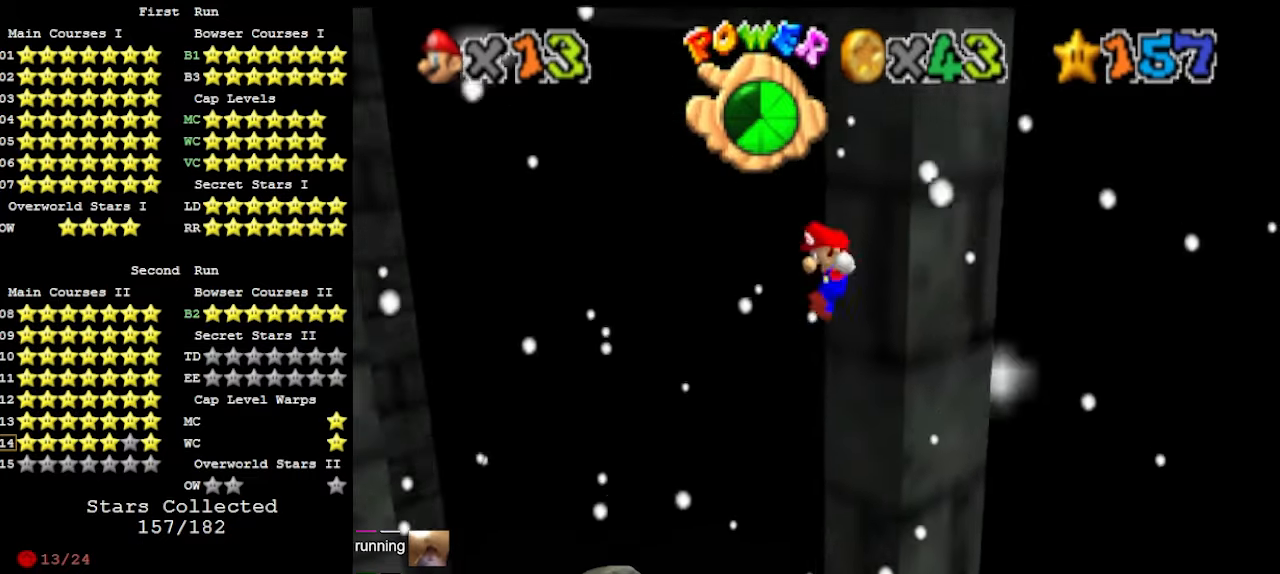
{"buttons": ["A", "C_RIGHT"], "left_stick": "left", "events": [[33, "A", "down"], [33, "left_stick", "up-right"], [167, "left_stick", "center"], [200, "A", "up"], [300, "left_stick", "left"], [333, "A", "down"], [433, "C_RIGHT", "down"]]}
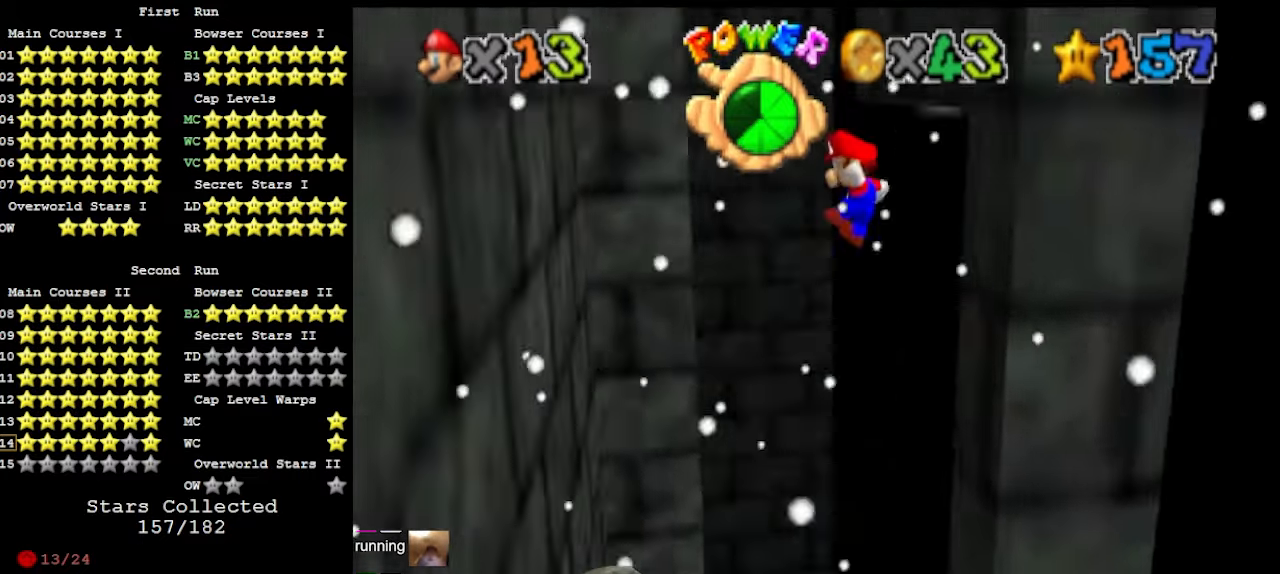
{"buttons": [], "left_stick": "down-left", "events": [[33, "C_DOWN", "down"], [133, "C_DOWN", "up"], [200, "C_RIGHT", "up"], [333, "A", "up"], [500, "left_stick", "down-left"]]}
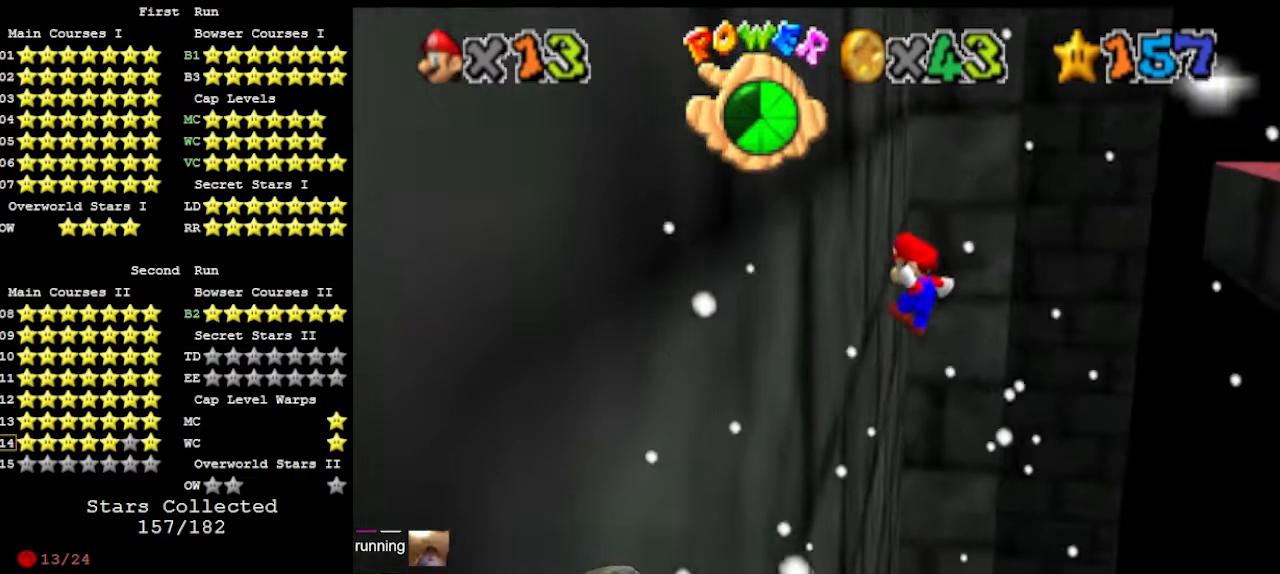
{"buttons": ["A"], "left_stick": "down-right", "events": [[100, "A", "down"], [100, "left_stick", "down-right"]]}
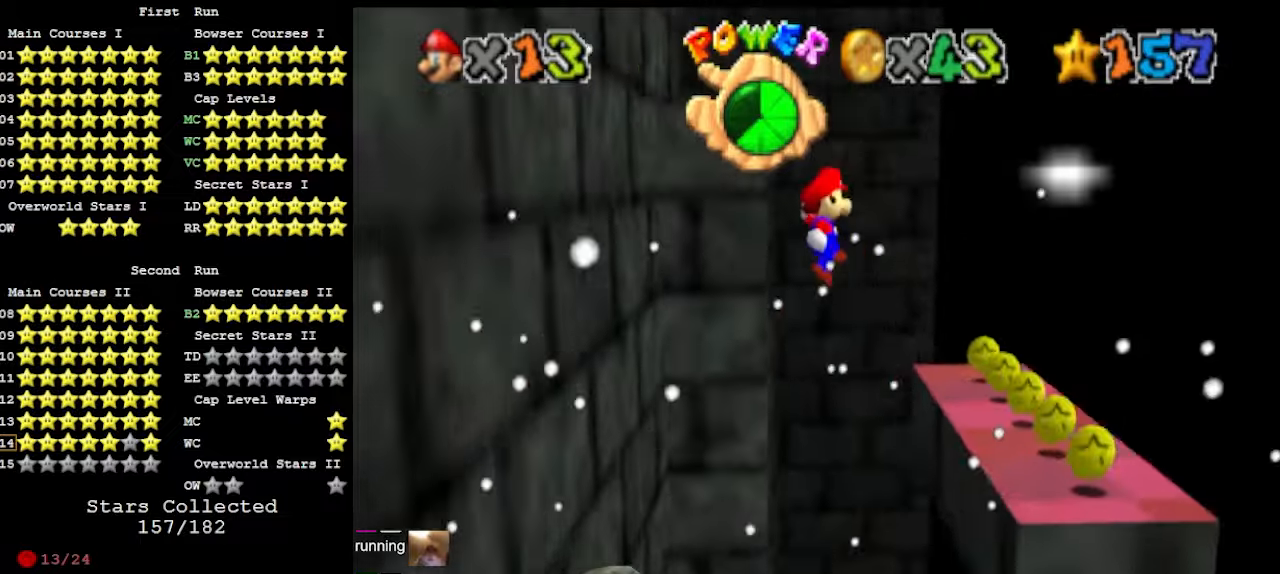
{"buttons": ["C_RIGHT"], "left_stick": "center", "events": [[100, "left_stick", "center"], [200, "left_stick", "left"], [300, "C_DOWN", "down"], [333, "A", "up"], [333, "left_stick", "up-left"], [467, "C_DOWN", "up"], [467, "C_RIGHT", "down"], [500, "left_stick", "center"]]}
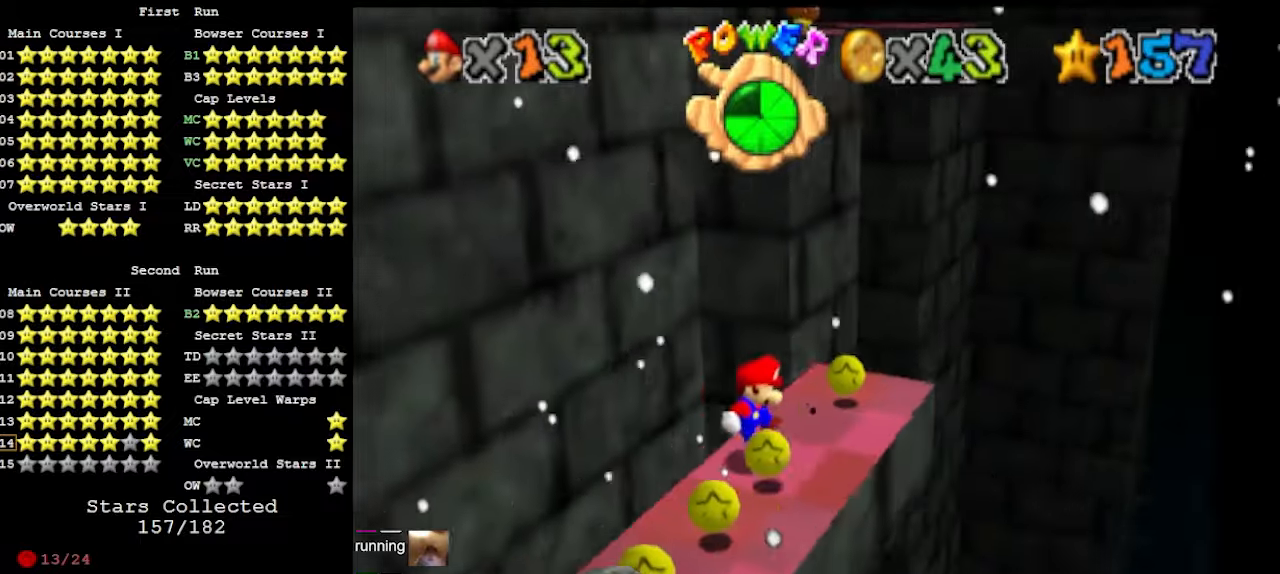
{"buttons": ["DPAD_RIGHT"], "left_stick": "center", "events": [[33, "C_RIGHT", "up"], [133, "DPAD_RIGHT", "down"]]}
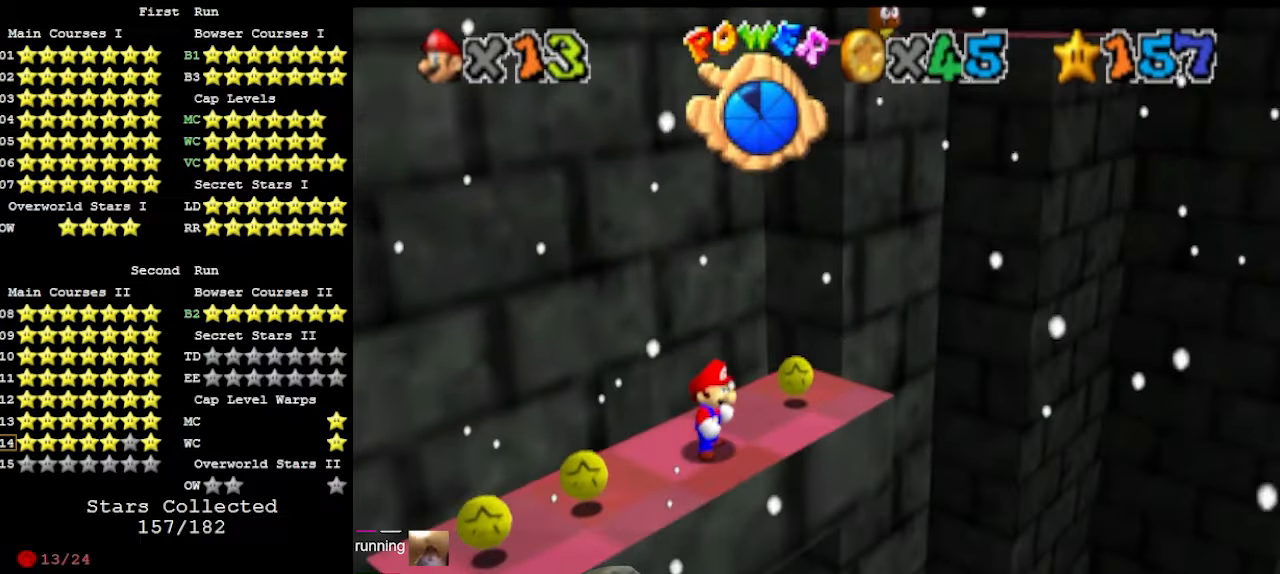
{"buttons": [], "left_stick": "center", "events": [[200, "DPAD_RIGHT", "up"]]}
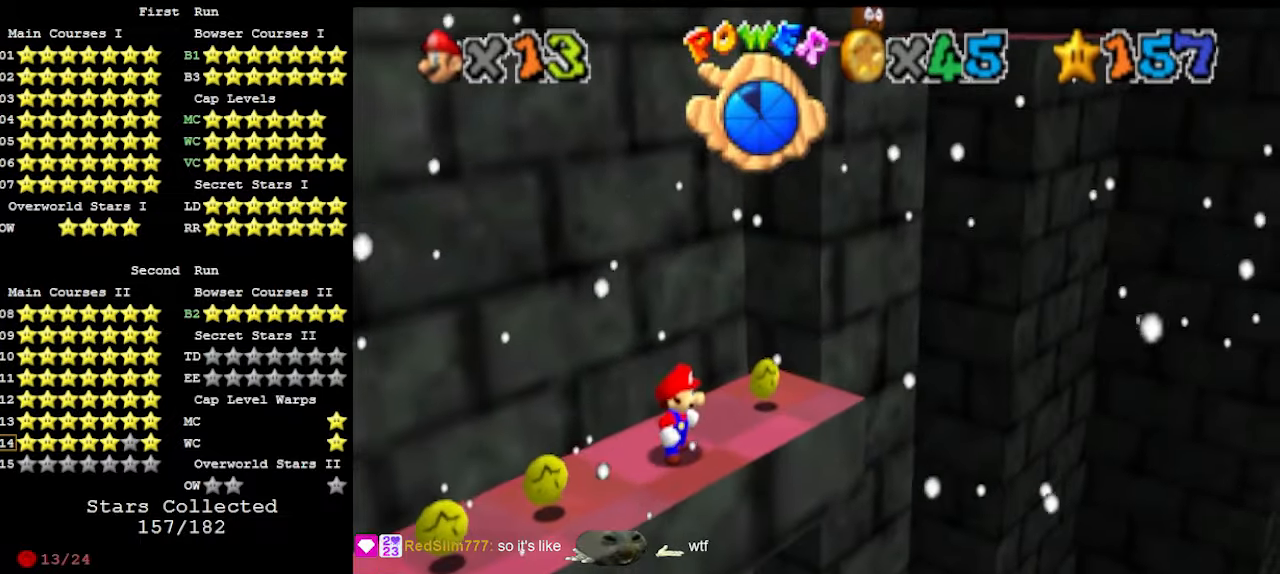
{"buttons": [], "left_stick": "up", "events": [[33, "B", "down"], [67, "left_stick", "up-right"], [100, "B", "up"], [433, "left_stick", "up"]]}
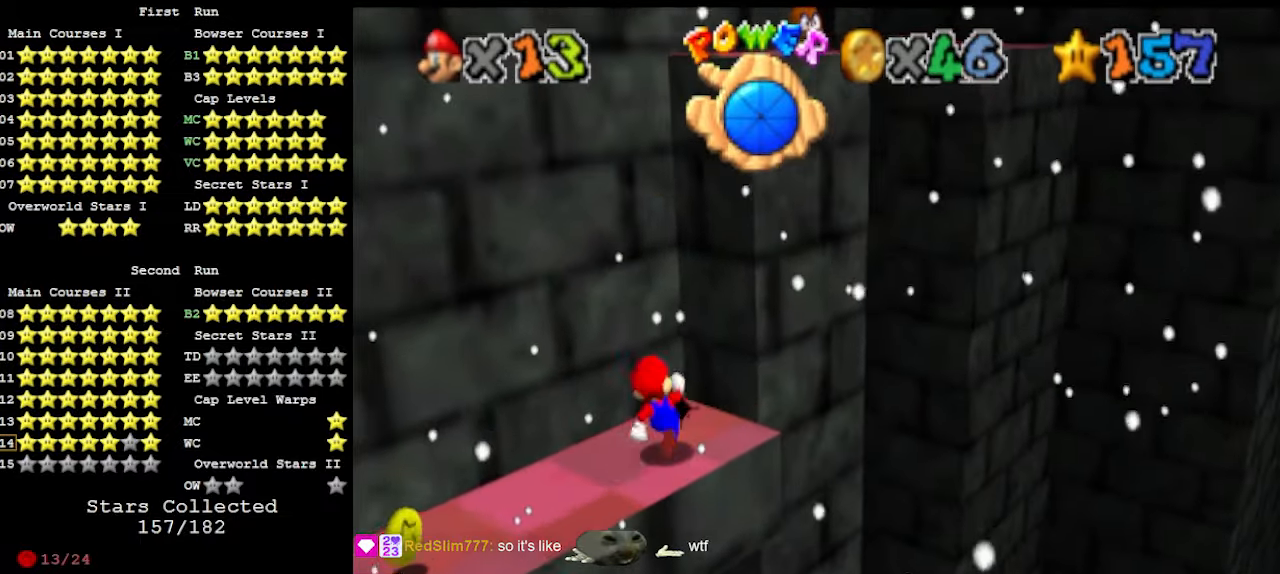
{"buttons": ["C_LEFT"], "left_stick": "up-left", "events": [[167, "Z", "down"], [233, "A", "down"], [300, "Z", "up"], [333, "A", "up"], [400, "C_LEFT", "down"], [500, "left_stick", "up-left"]]}
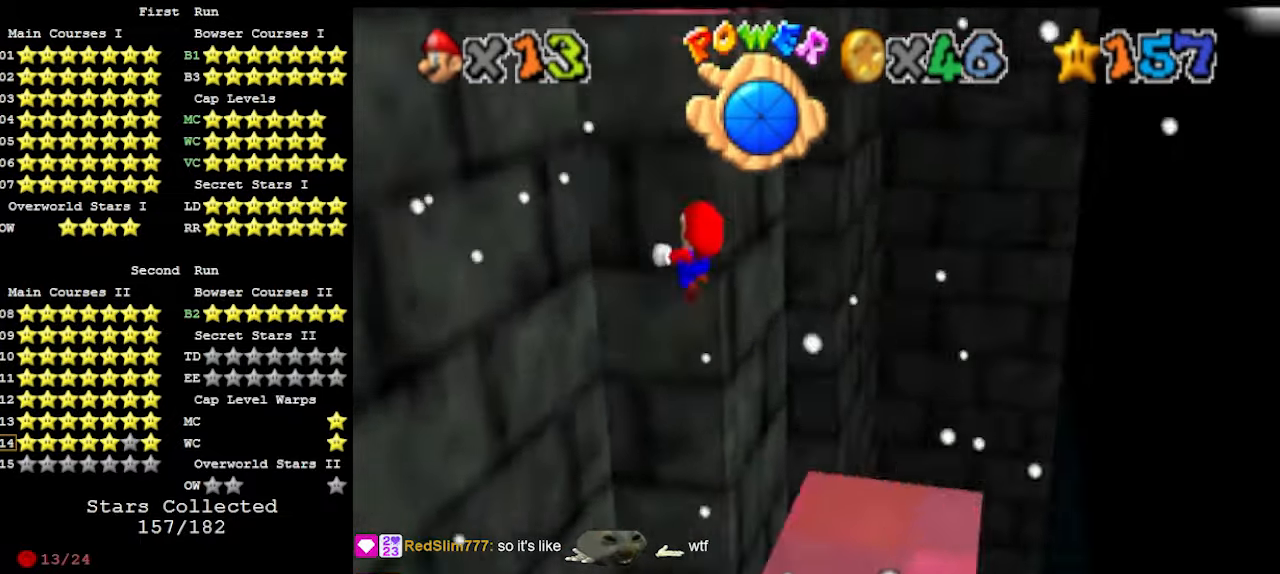
{"buttons": ["A"], "left_stick": "left", "events": [[33, "C_LEFT", "up"], [300, "left_stick", "left"], [467, "A", "down"]]}
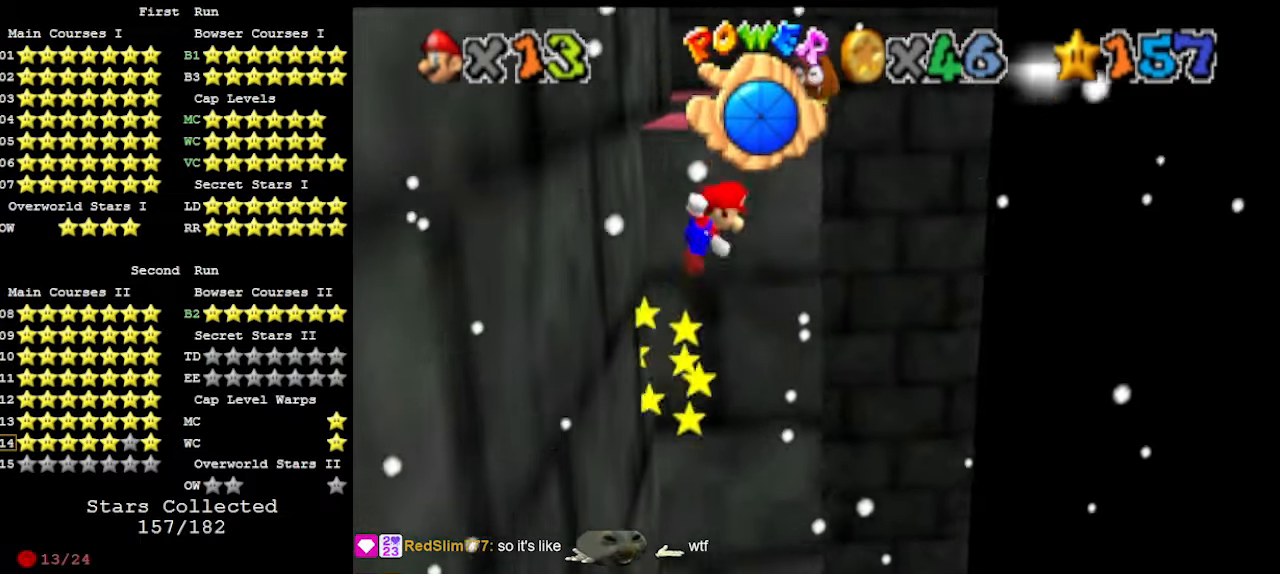
{"buttons": ["A"], "left_stick": "up-left", "events": [[267, "left_stick", "up-left"]]}
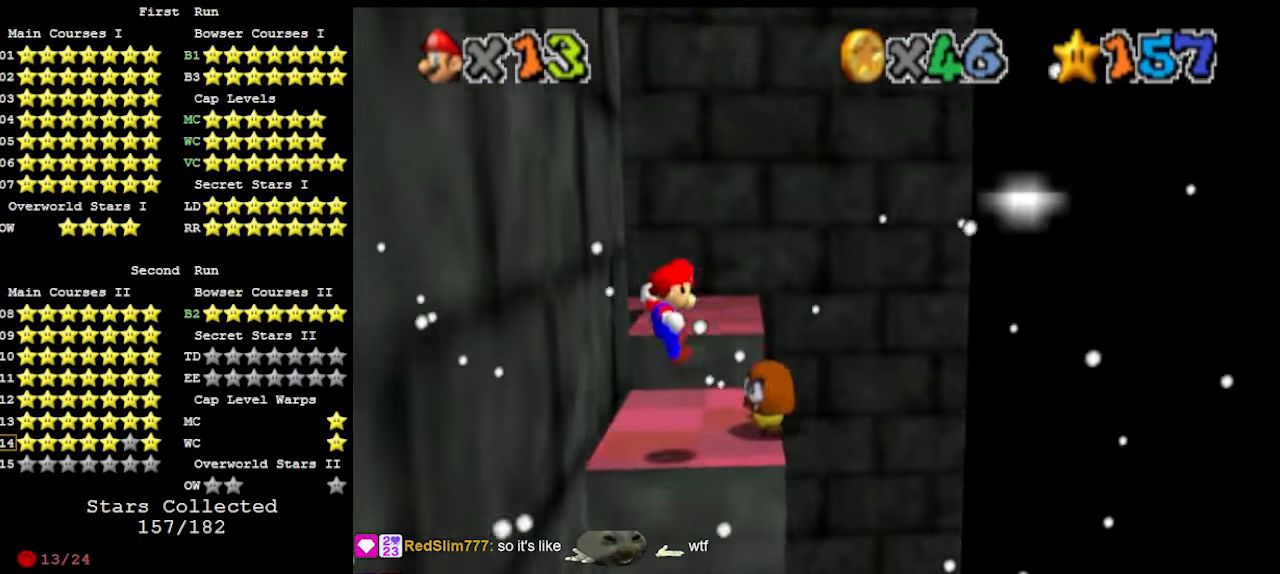
{"buttons": [], "left_stick": "right", "events": [[67, "A", "up"], [300, "left_stick", "center"], [333, "A", "down"], [400, "A", "up"], [433, "left_stick", "right"]]}
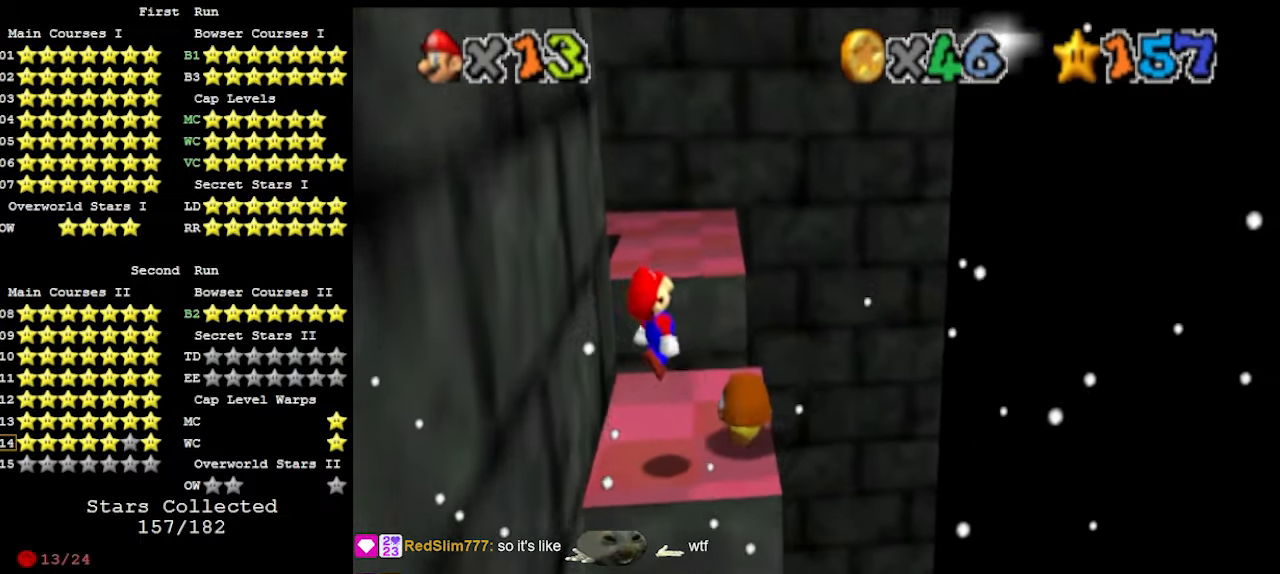
{"buttons": ["DPAD_DOWN"], "left_stick": "up-left", "events": [[67, "left_stick", "center"], [100, "DPAD_DOWN", "down"], [200, "DPAD_DOWN", "up"], [233, "left_stick", "left"], [300, "C_DOWN", "down"], [300, "left_stick", "up-left"], [433, "C_DOWN", "up"], [433, "DPAD_DOWN", "down"]]}
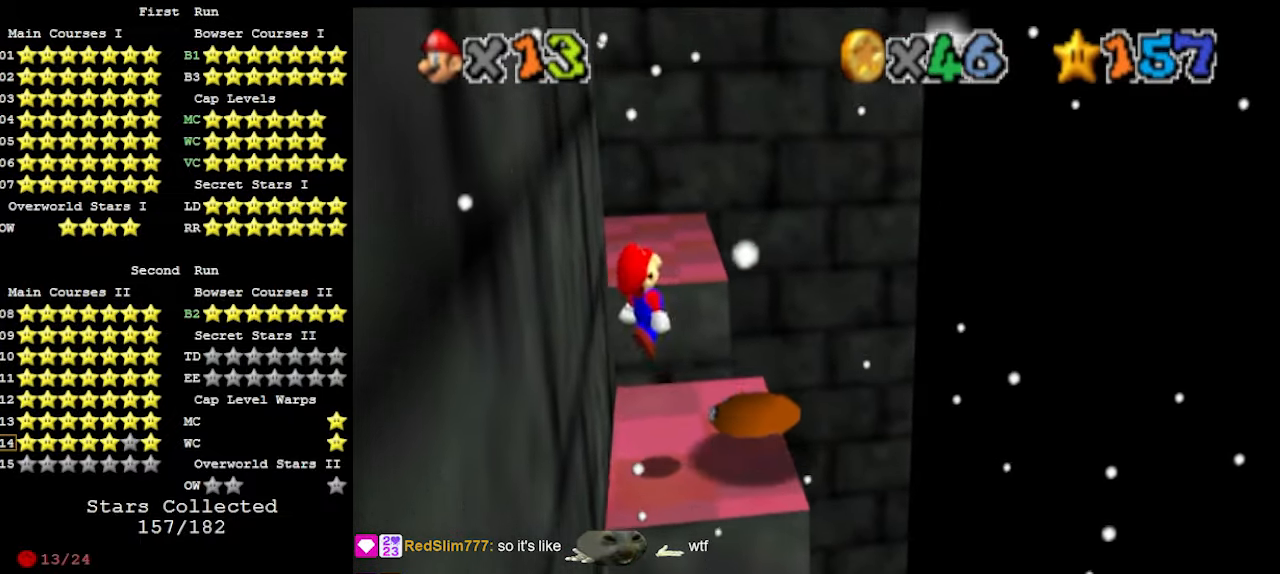
{"buttons": [], "left_stick": "up", "events": [[33, "DPAD_DOWN", "up"], [100, "left_stick", "up-right"], [133, "DPAD_DOWN", "down"], [267, "DPAD_DOWN", "up"], [400, "left_stick", "up"]]}
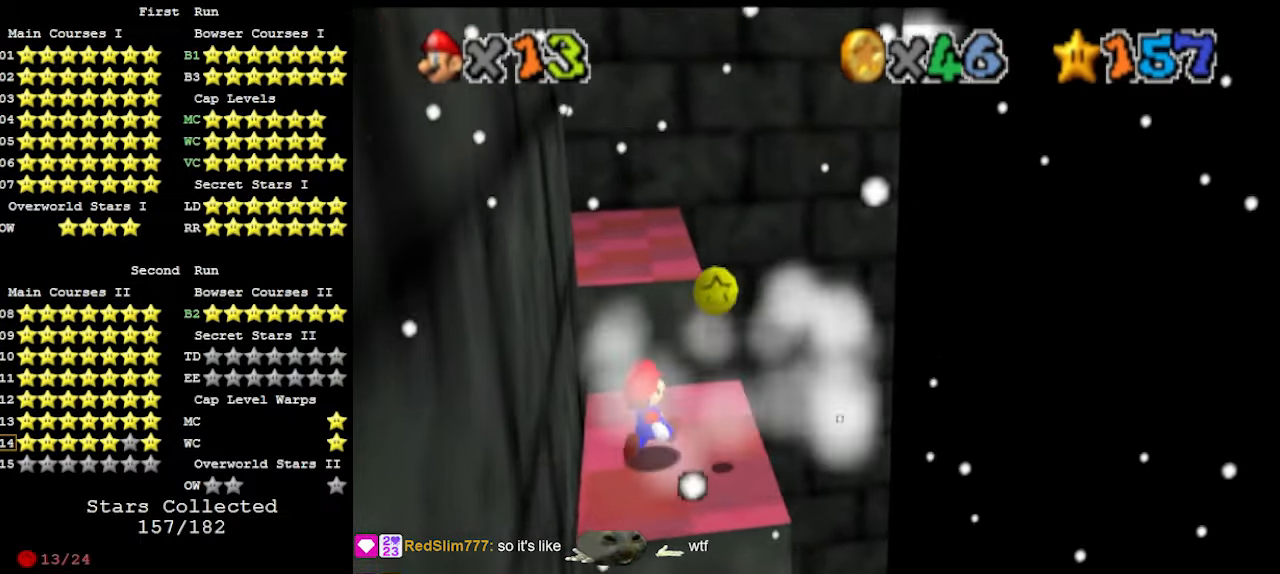
{"buttons": [], "left_stick": "up", "events": [[300, "Z", "down"], [333, "A", "down"], [467, "A", "up"], [500, "Z", "up"]]}
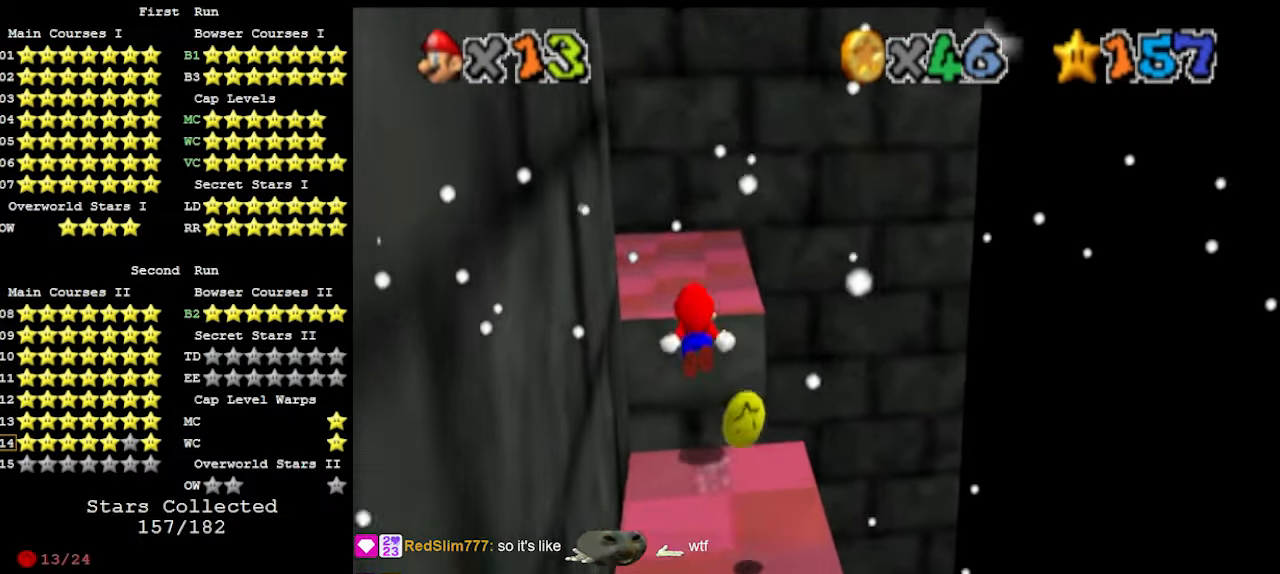
{"buttons": ["C_RIGHT"], "left_stick": "up", "events": [[400, "C_RIGHT", "down"]]}
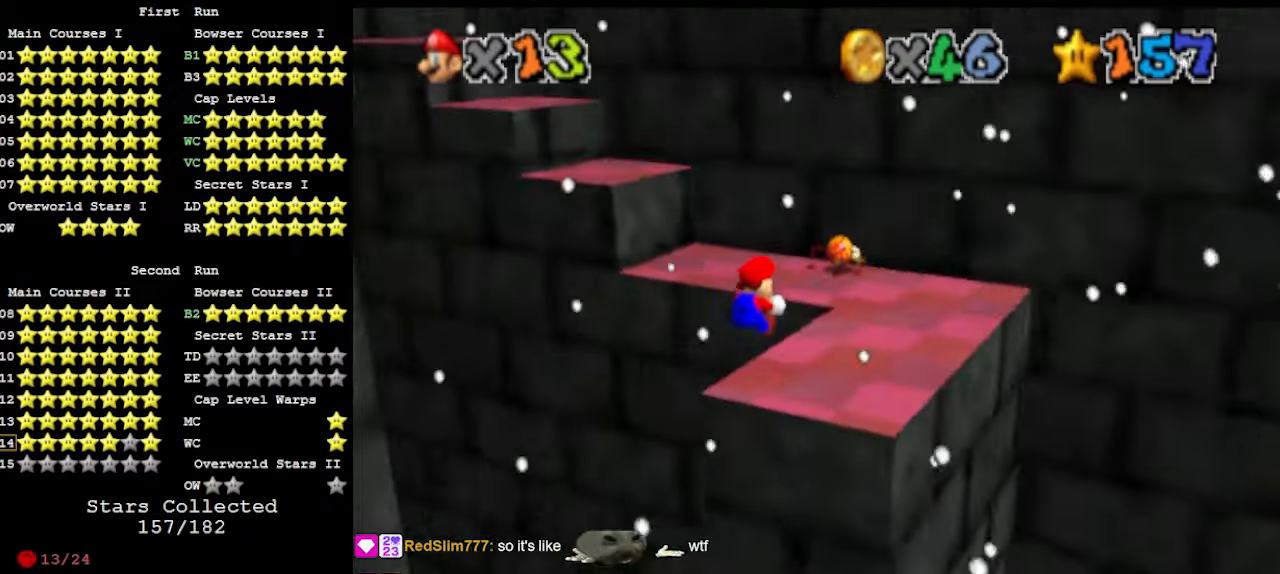
{"buttons": [], "left_stick": "center", "events": [[33, "C_DOWN", "down"], [33, "C_RIGHT", "up"], [167, "C_DOWN", "up"], [267, "DPAD_DOWN", "down"], [300, "left_stick", "center"], [400, "DPAD_DOWN", "up"]]}
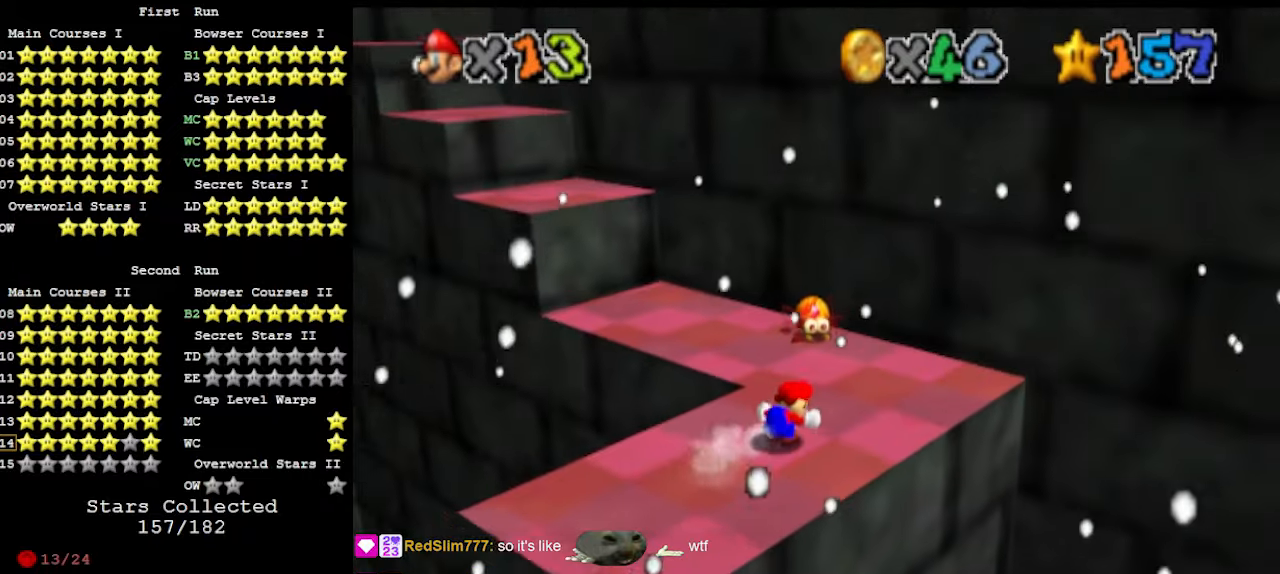
{"buttons": [], "left_stick": "up", "events": [[133, "left_stick", "up"], [433, "A", "down"], [500, "A", "up"]]}
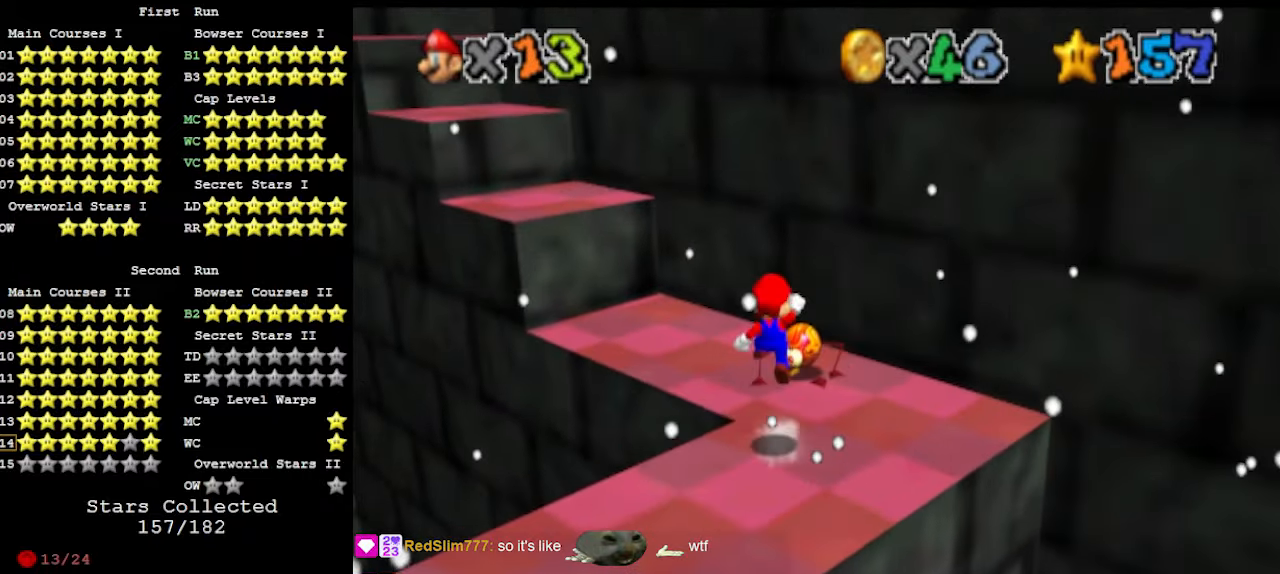
{"buttons": [], "left_stick": "down-left", "events": [[400, "left_stick", "left"], [467, "left_stick", "down-left"]]}
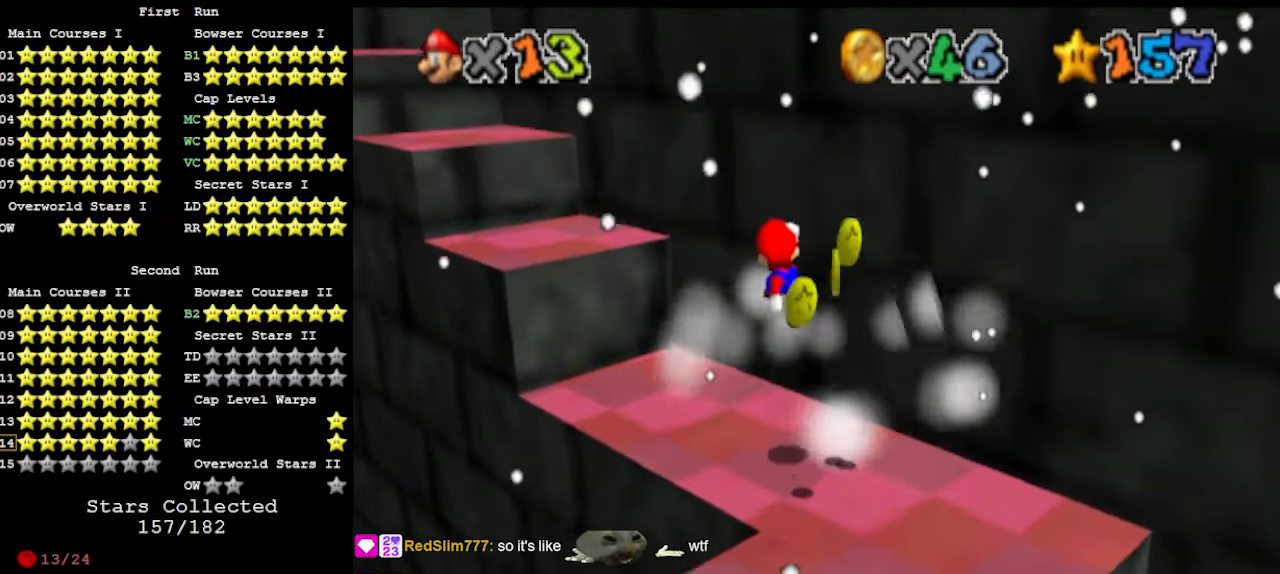
{"buttons": [], "left_stick": "left", "events": [[133, "C_LEFT", "down"], [200, "C_DOWN", "down"], [233, "C_LEFT", "up"], [333, "C_DOWN", "up"], [333, "left_stick", "center"], [400, "DPAD_DOWN", "down"], [433, "left_stick", "left"], [500, "DPAD_DOWN", "up"]]}
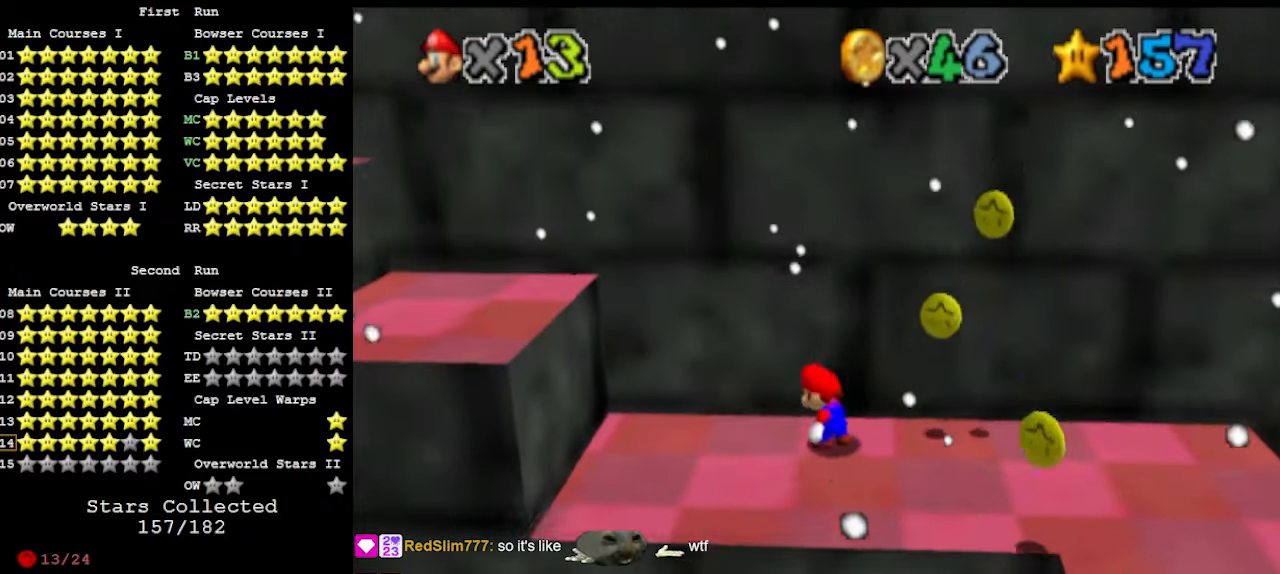
{"buttons": ["A"], "left_stick": "left", "events": [[300, "A", "down"]]}
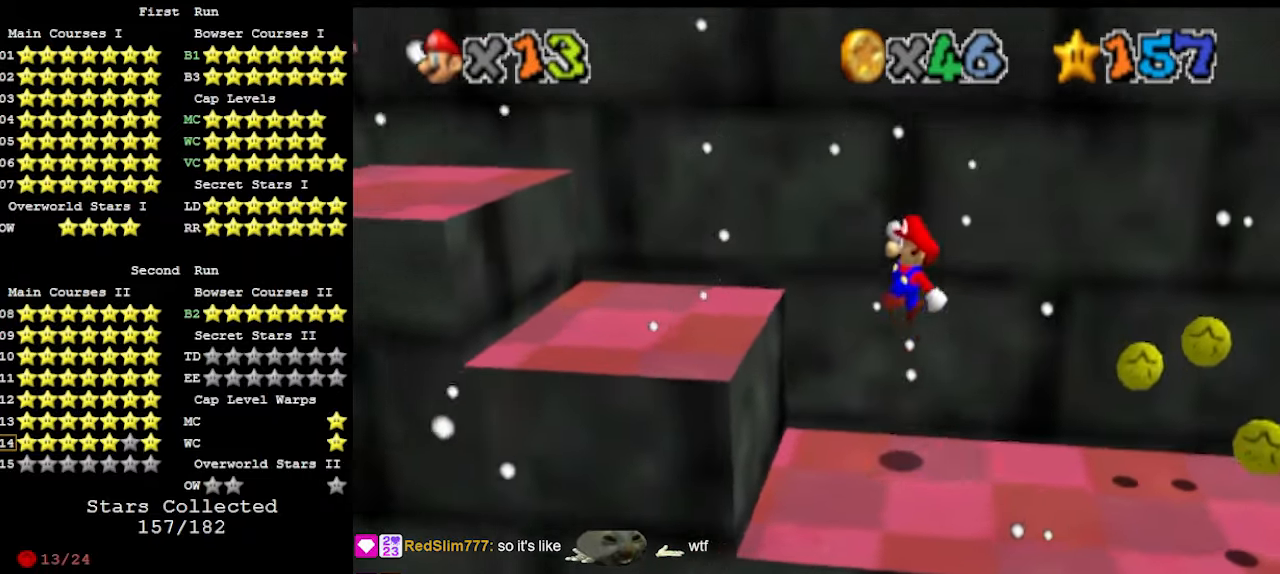
{"buttons": ["A"], "left_stick": "left", "events": [[100, "B", "down"], [100, "C_DOWN", "down"], [133, "A", "up"], [167, "C_DOWN", "up"], [200, "B", "up"], [500, "A", "down"]]}
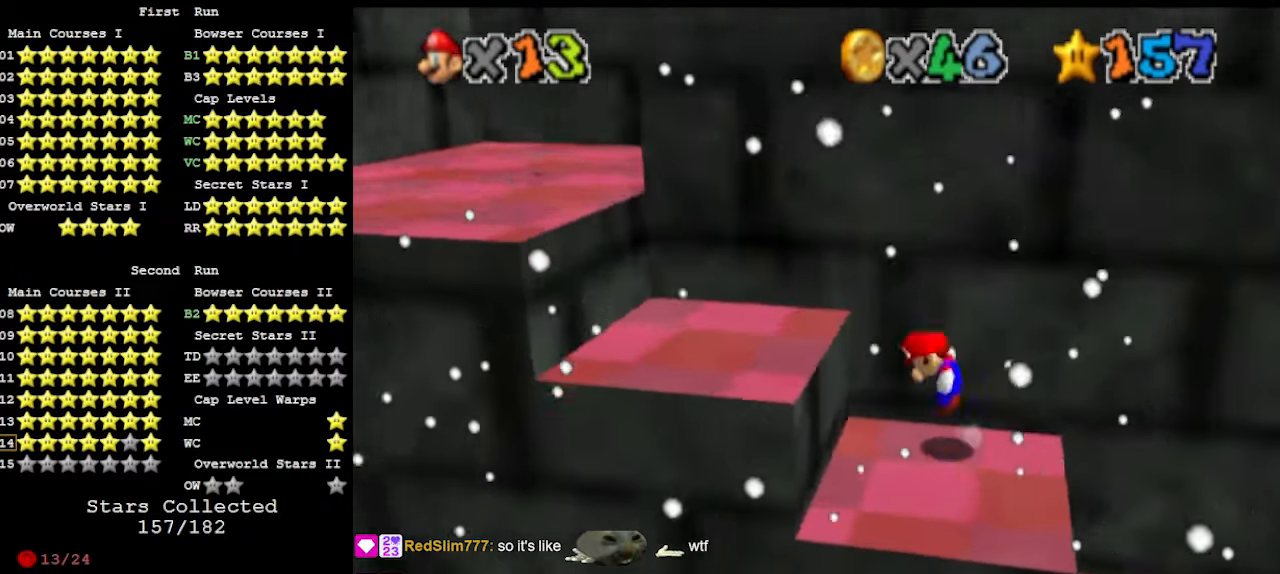
{"buttons": [], "left_stick": "up-left", "events": [[67, "C_DOWN", "down"], [67, "left_stick", "up-left"], [100, "A", "up"], [133, "C_DOWN", "up"], [233, "DPAD_DOWN", "down"], [333, "DPAD_DOWN", "up"]]}
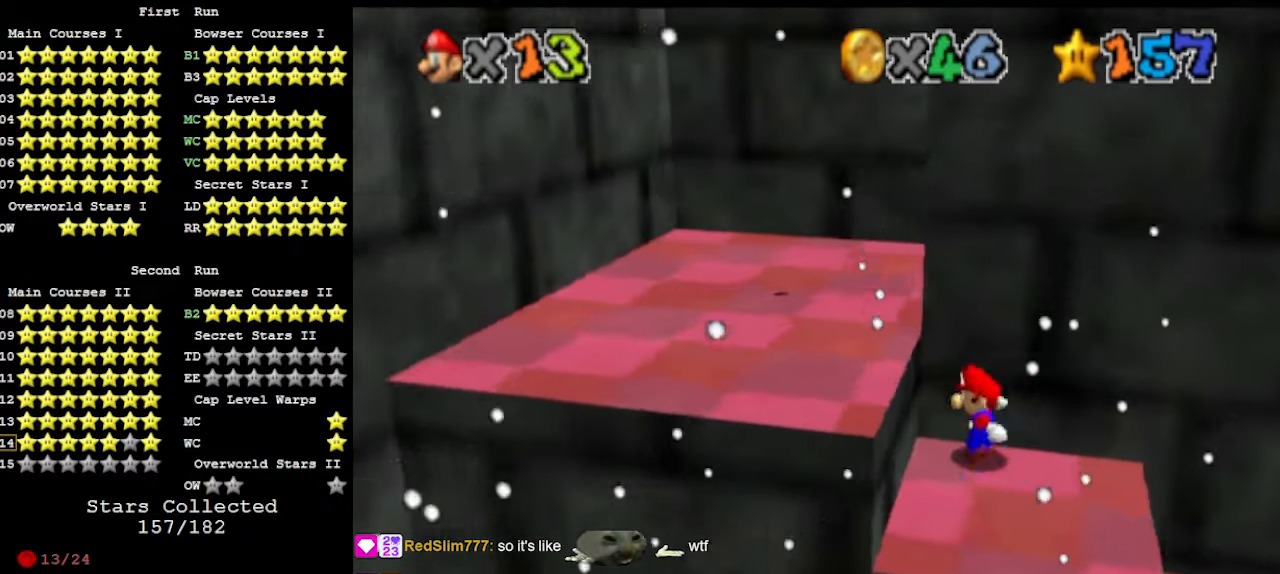
{"buttons": [], "left_stick": "up", "events": [[33, "A", "down"], [67, "C_DOWN", "down"], [100, "left_stick", "up"], [167, "C_DOWN", "up"], [200, "A", "up"], [367, "DPAD_DOWN", "down"], [433, "DPAD_DOWN", "up"]]}
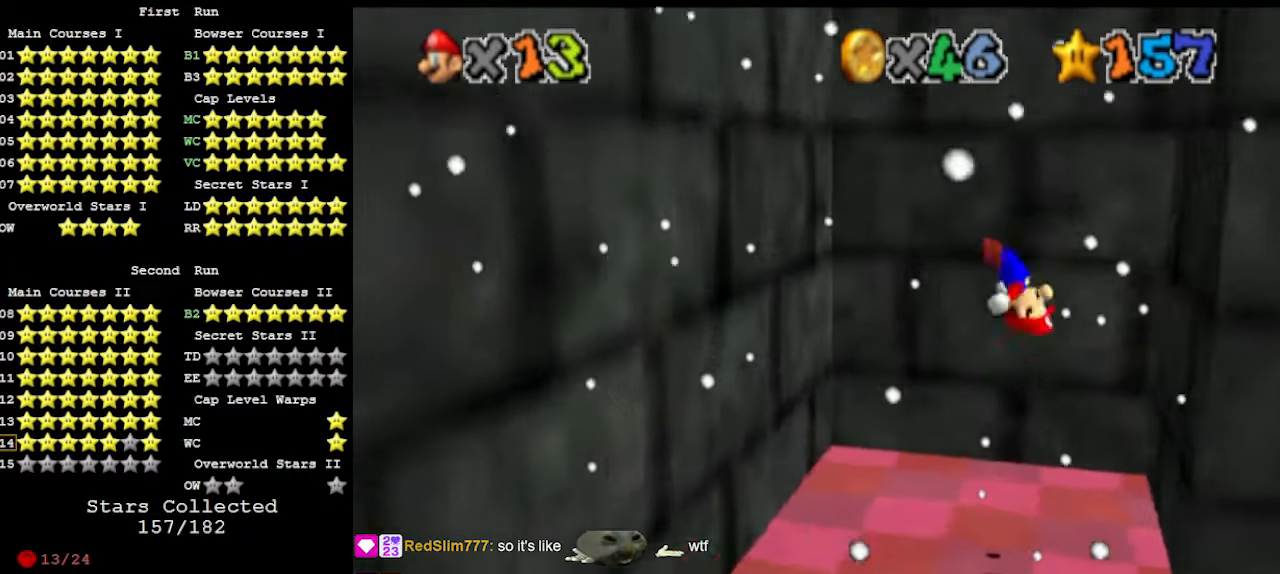
{"buttons": [], "left_stick": "up", "events": []}
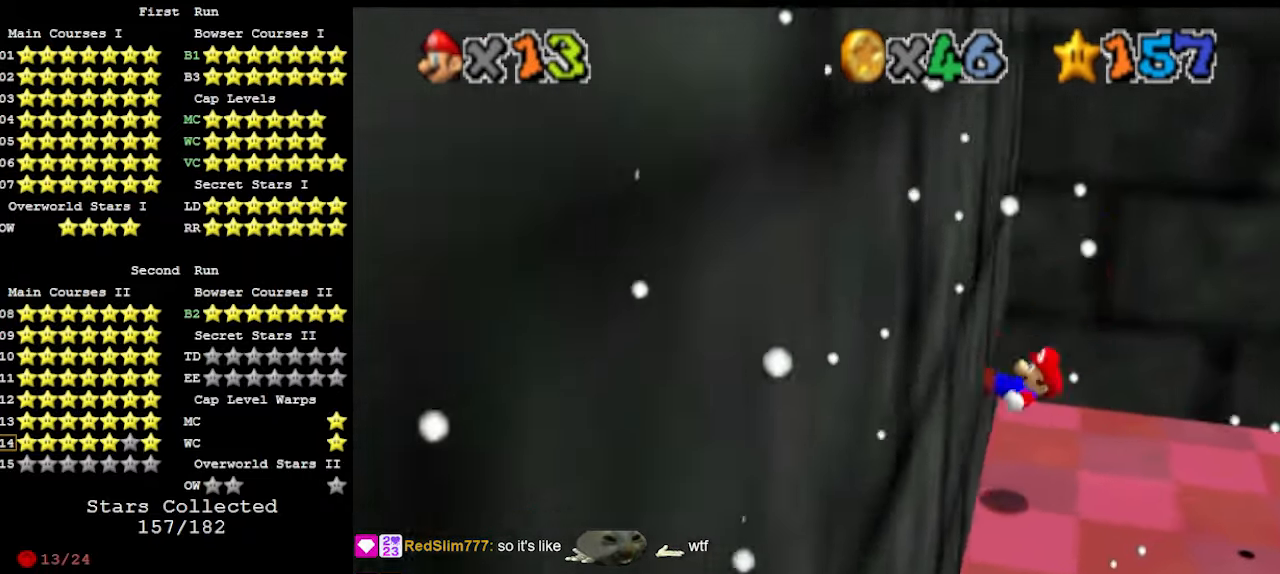
{"buttons": ["A"], "left_stick": "up-right", "events": [[33, "left_stick", "up-right"], [67, "A", "down"]]}
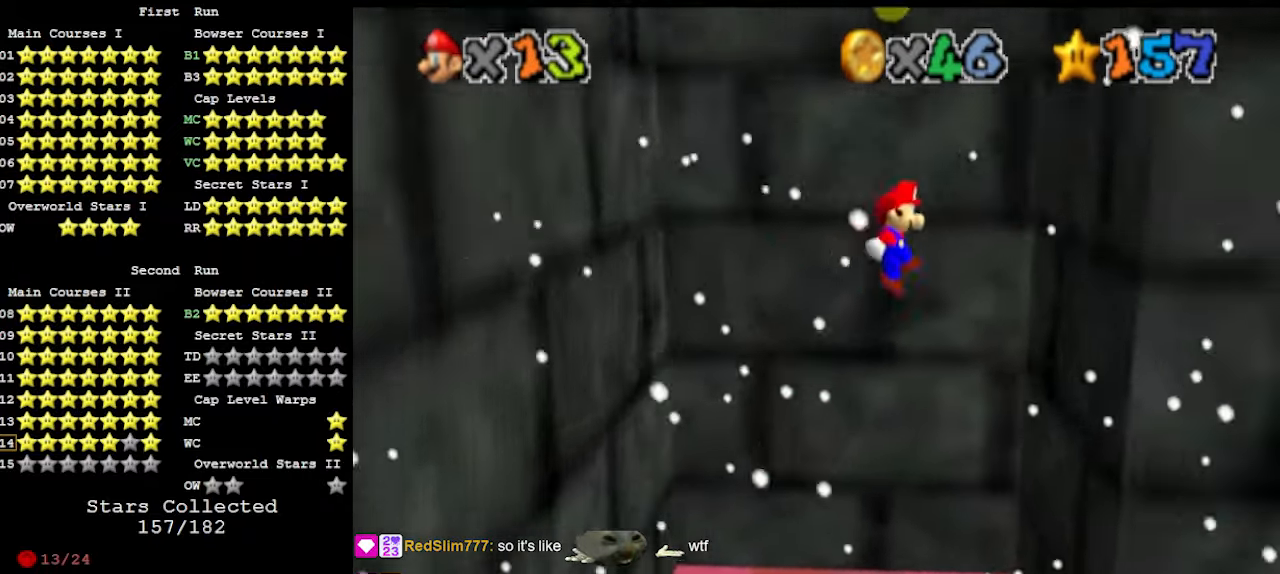
{"buttons": ["A"], "left_stick": "left", "events": [[133, "A", "up"], [267, "left_stick", "up-left"], [333, "A", "down"], [333, "left_stick", "left"]]}
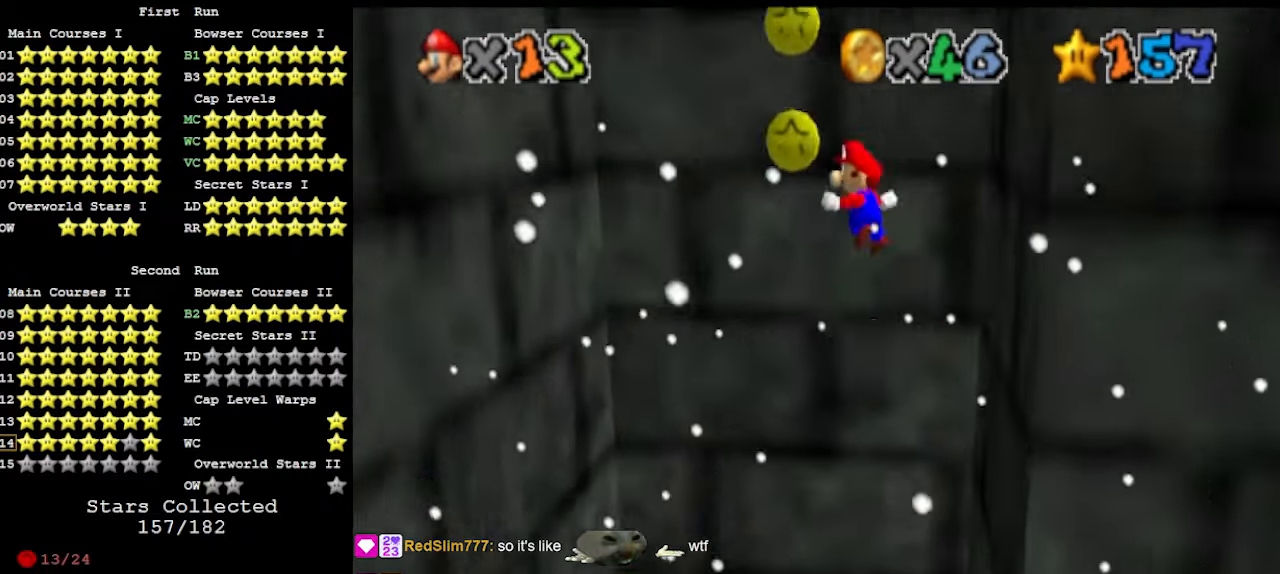
{"buttons": [], "left_stick": "center", "events": [[400, "A", "up"], [500, "left_stick", "center"]]}
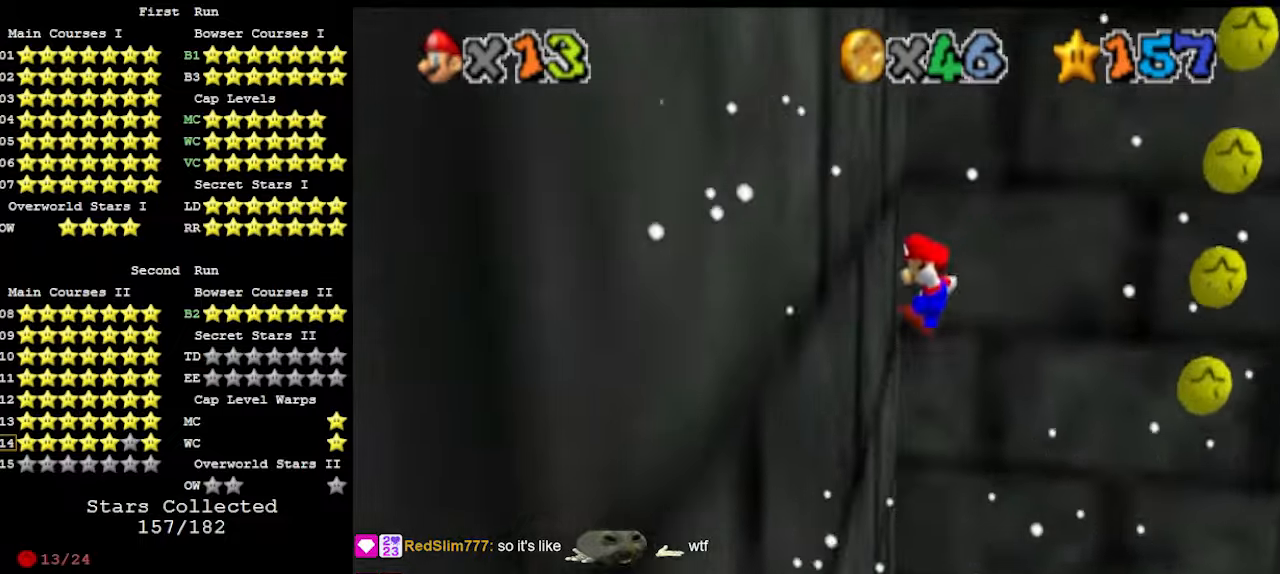
{"buttons": ["DPAD_DOWN"], "left_stick": "right", "events": [[33, "left_stick", "right"], [67, "A", "down"], [367, "A", "up"], [500, "DPAD_DOWN", "down"]]}
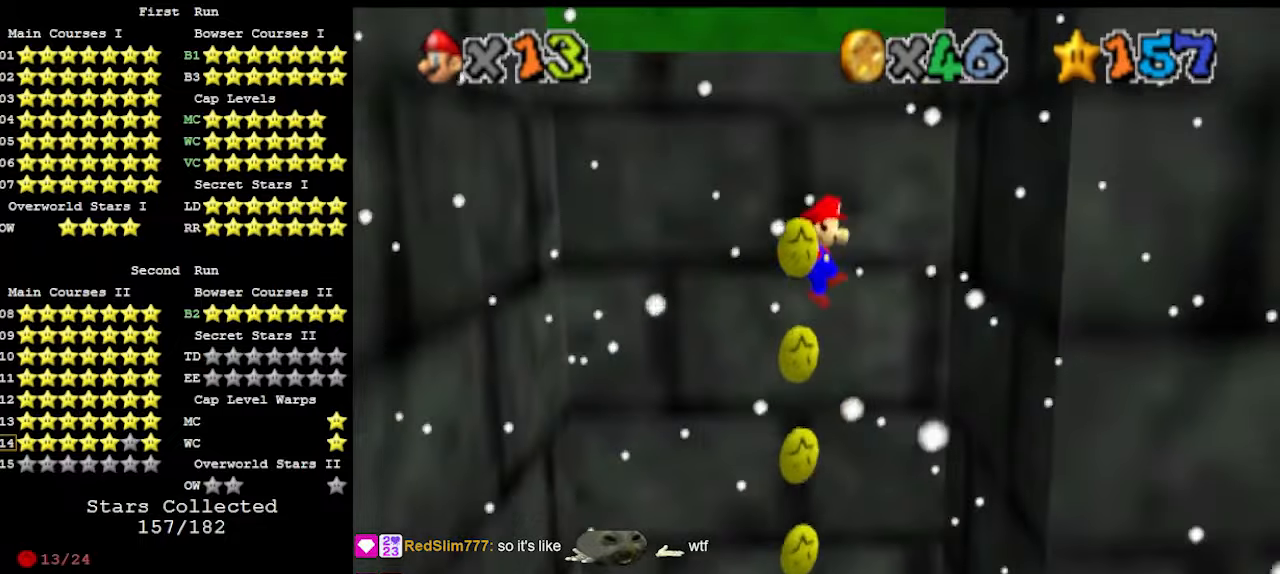
{"buttons": ["A"], "left_stick": "down", "events": [[100, "DPAD_DOWN", "up"], [267, "left_stick", "down"], [333, "A", "down"]]}